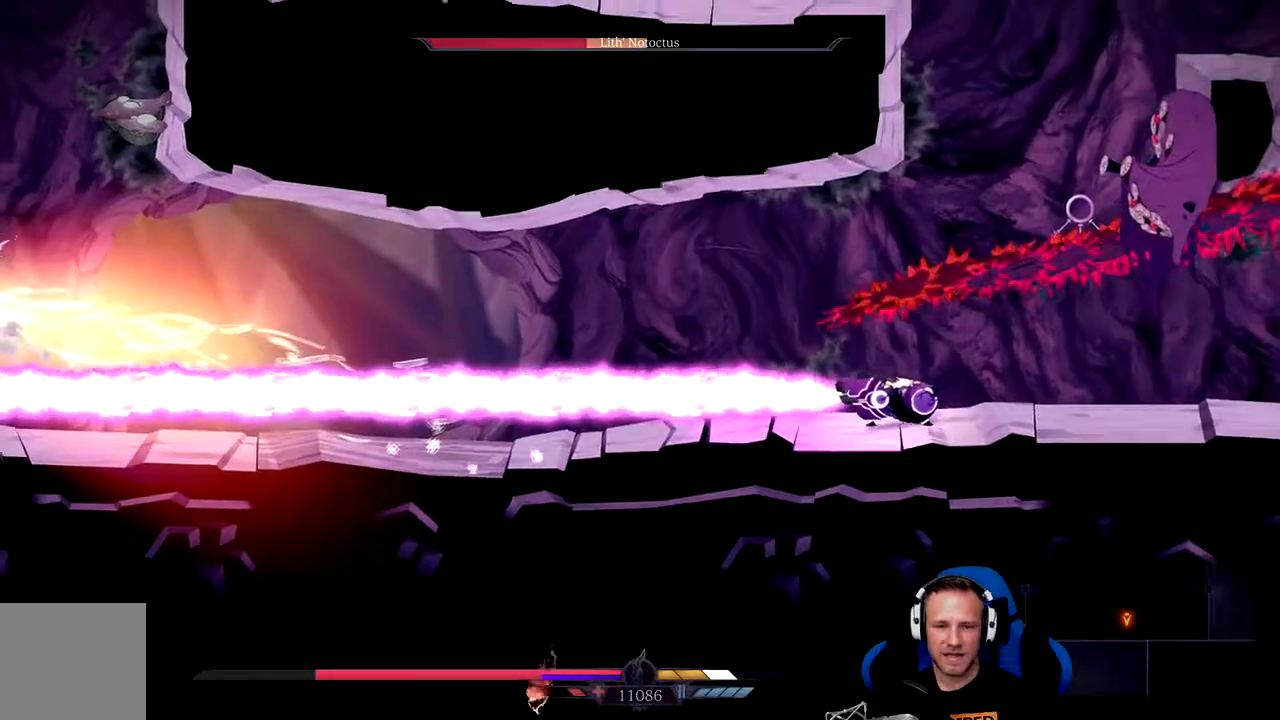
Gameplay with a controller (Xbox layout); each line is a JSON object with the inputs held at the frame after it. "events" lists button and stick changes between this image and that frame as [ms after this image, input, new state], when the widget could be followed in between.
{"buttons": ["Y"], "left_stick": "left", "right_stick": "center", "events": []}
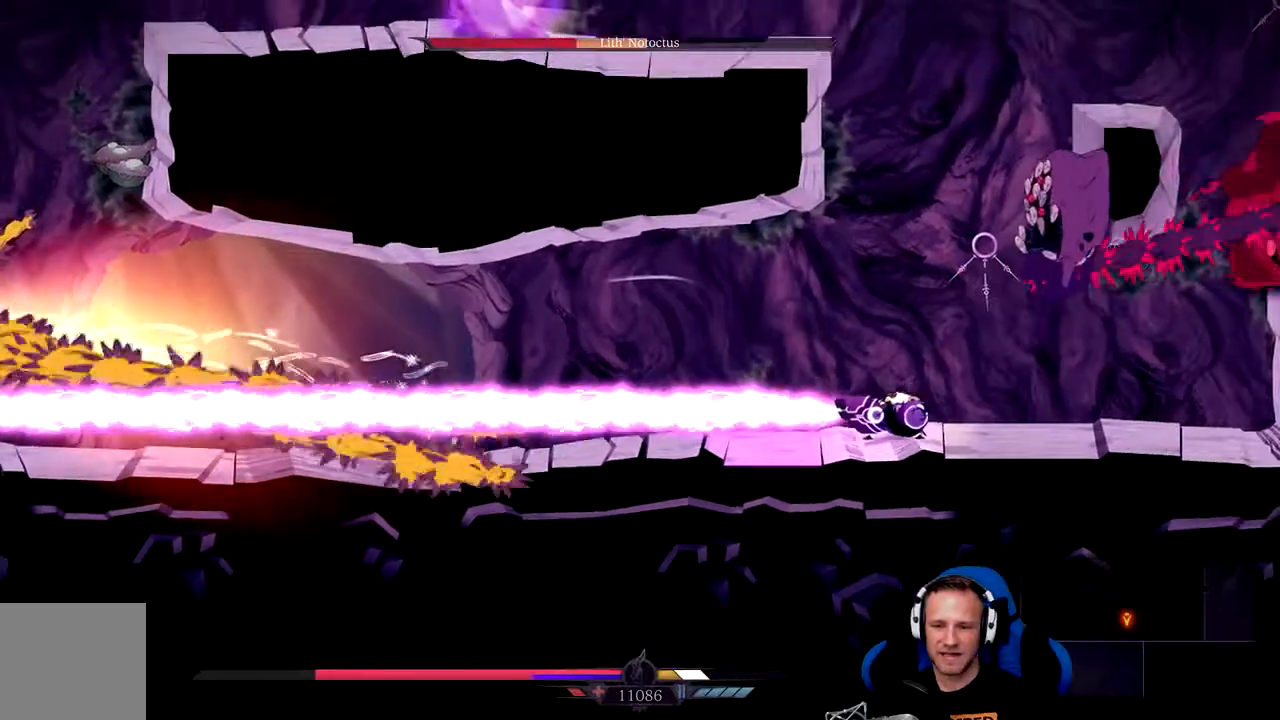
{"buttons": ["Y"], "left_stick": "left", "right_stick": "center", "events": []}
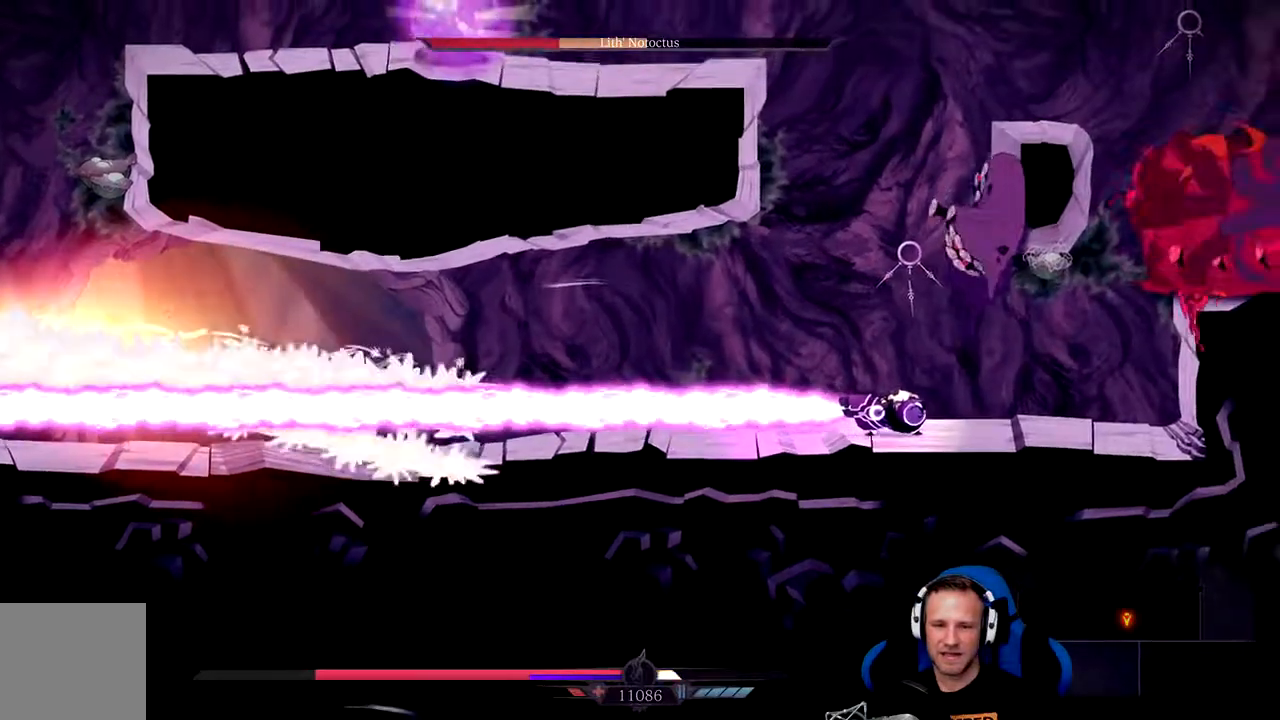
{"buttons": [], "left_stick": "left", "right_stick": "center", "events": [[167, "Y", "up"]]}
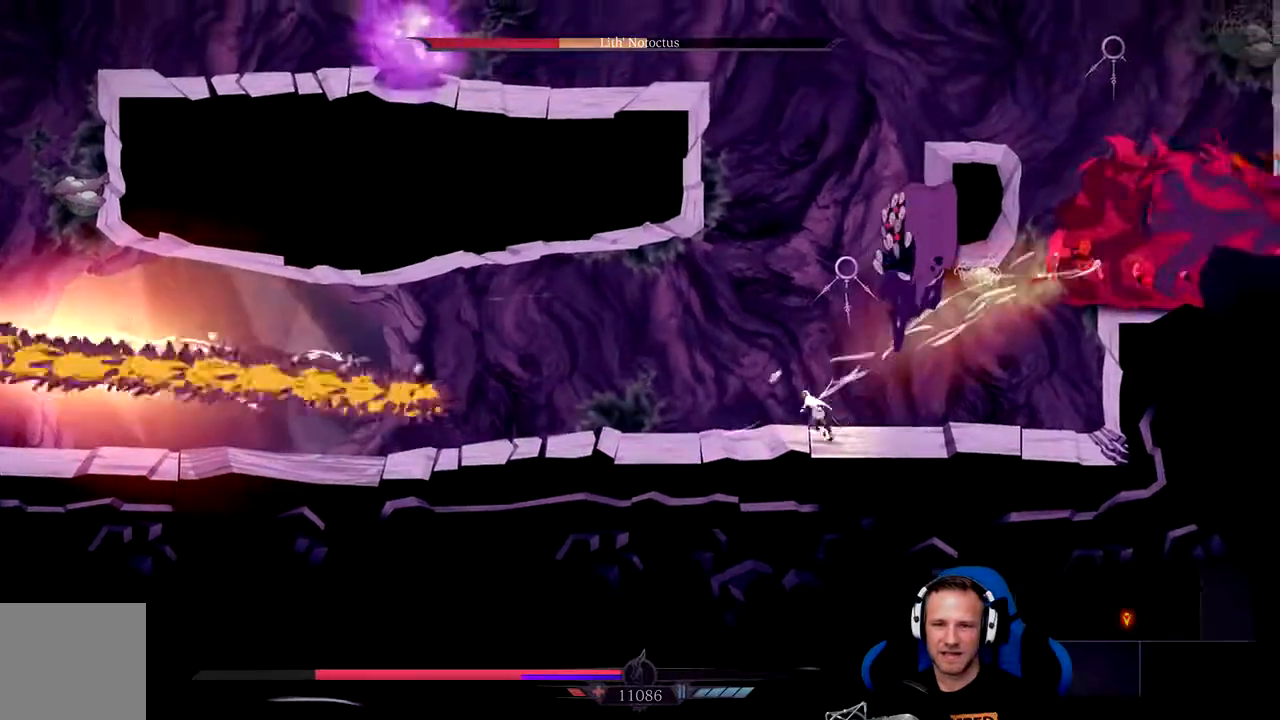
{"buttons": [], "left_stick": "left", "right_stick": "center", "events": []}